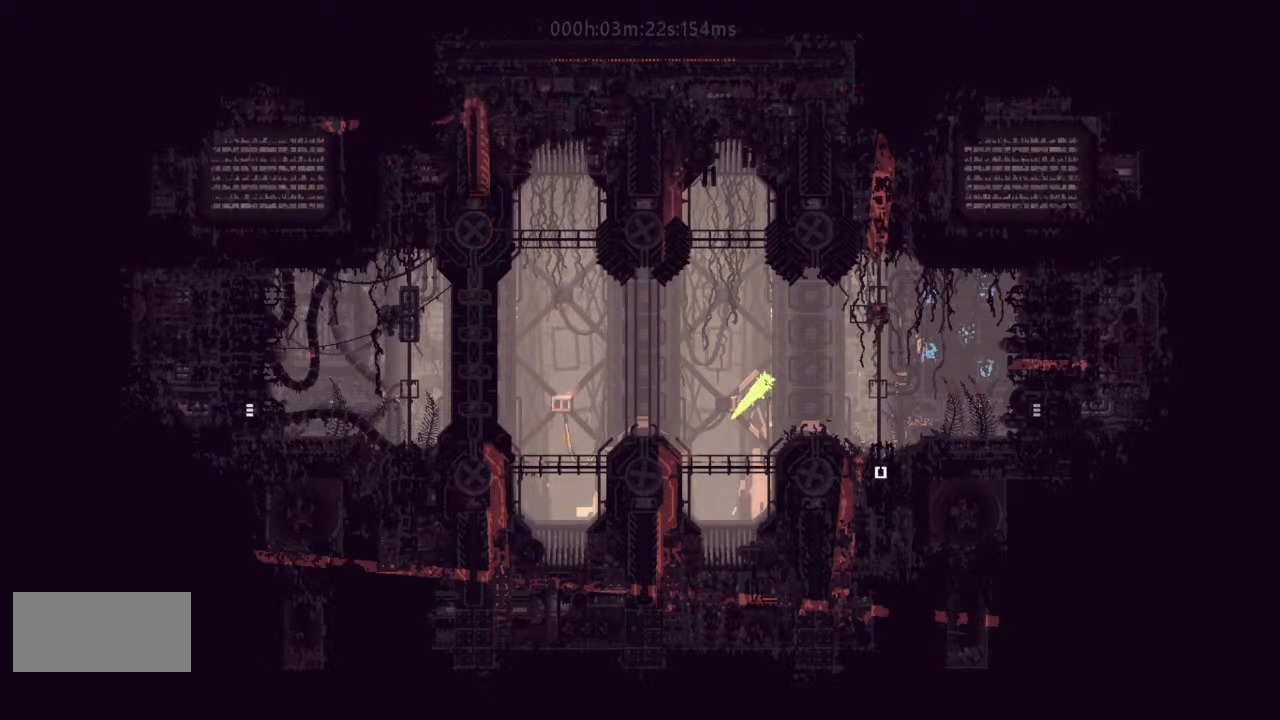
Gameplay with keyboard and mouse; each line is a JSON object with the keys held at the frame after it. "events" lists presses ("down") and releases ("up") of "down", "g", "j", "left", "r", "right", "t" and "up" between this image and that frame as [ms after this image, input, new state], when the widget could be followed in between. No other keys are recorded. Mouse buttons are not recorded. Not read: mouse_move.
{"keys": ["down"], "events": [[67, "j", "up"], [167, "r", "up"], [333, "right", "up"], [400, "down", "down"]]}
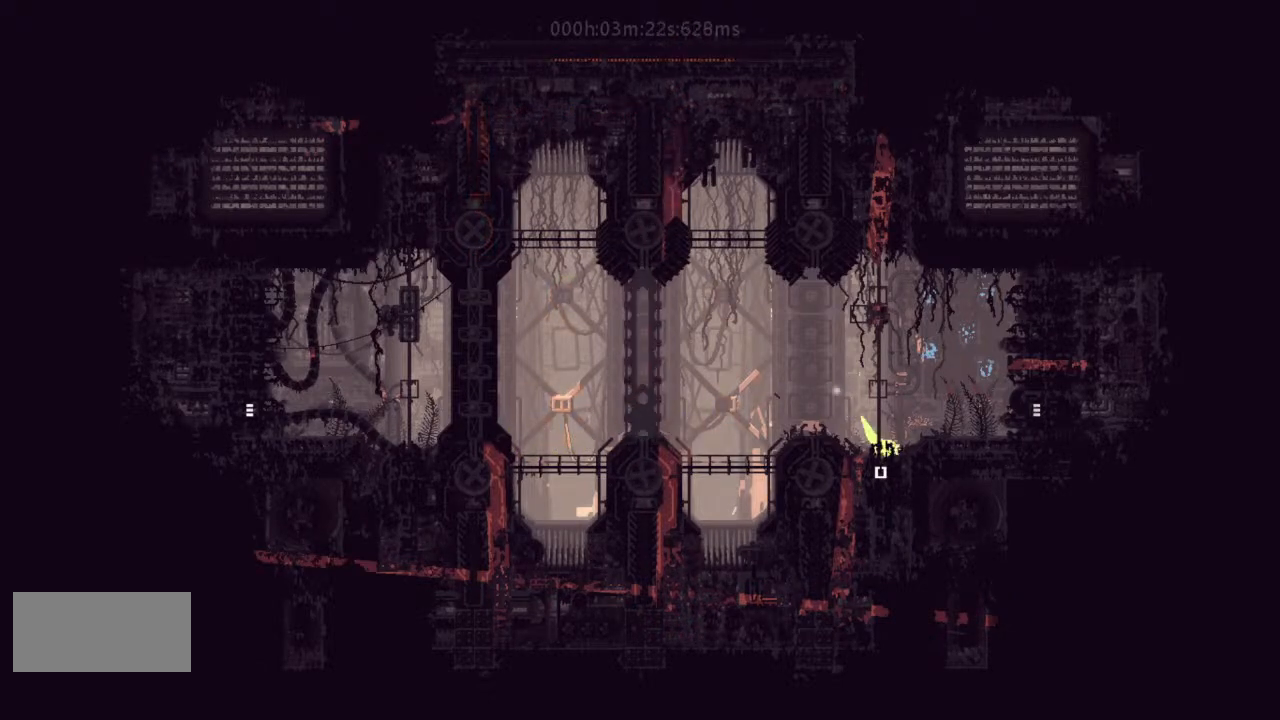
{"keys": ["down"], "events": []}
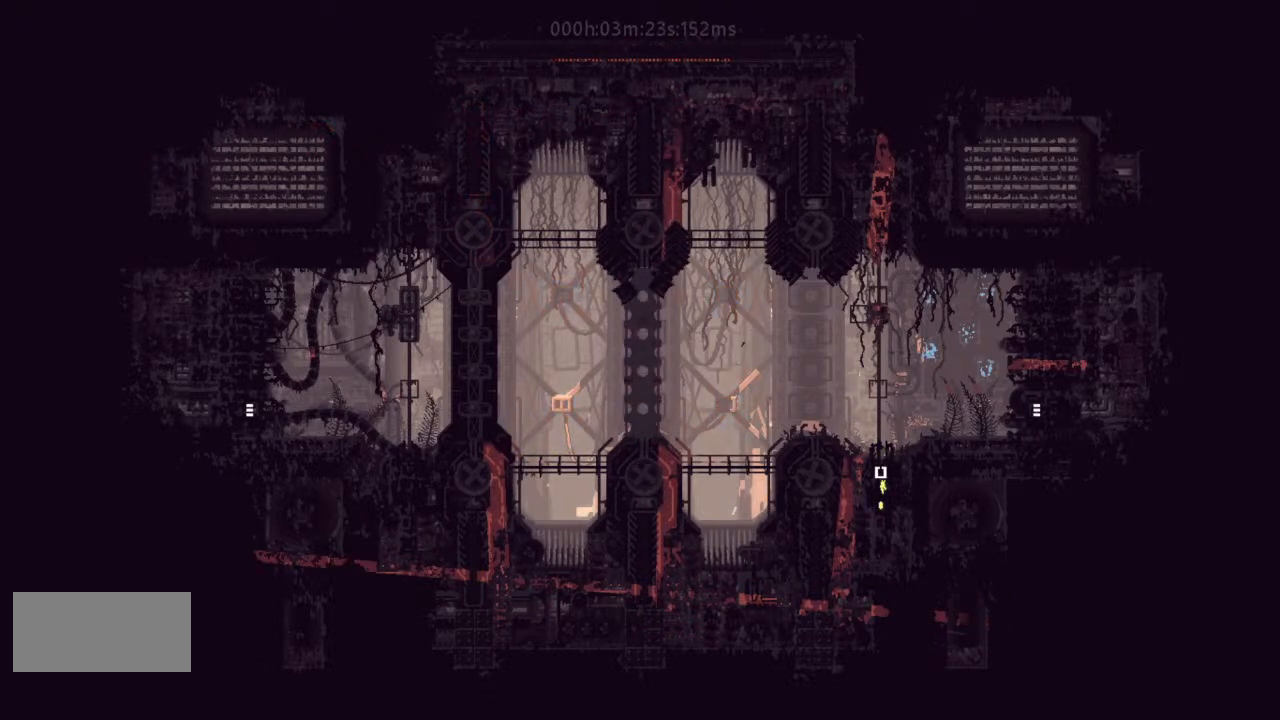
{"keys": ["down"], "events": []}
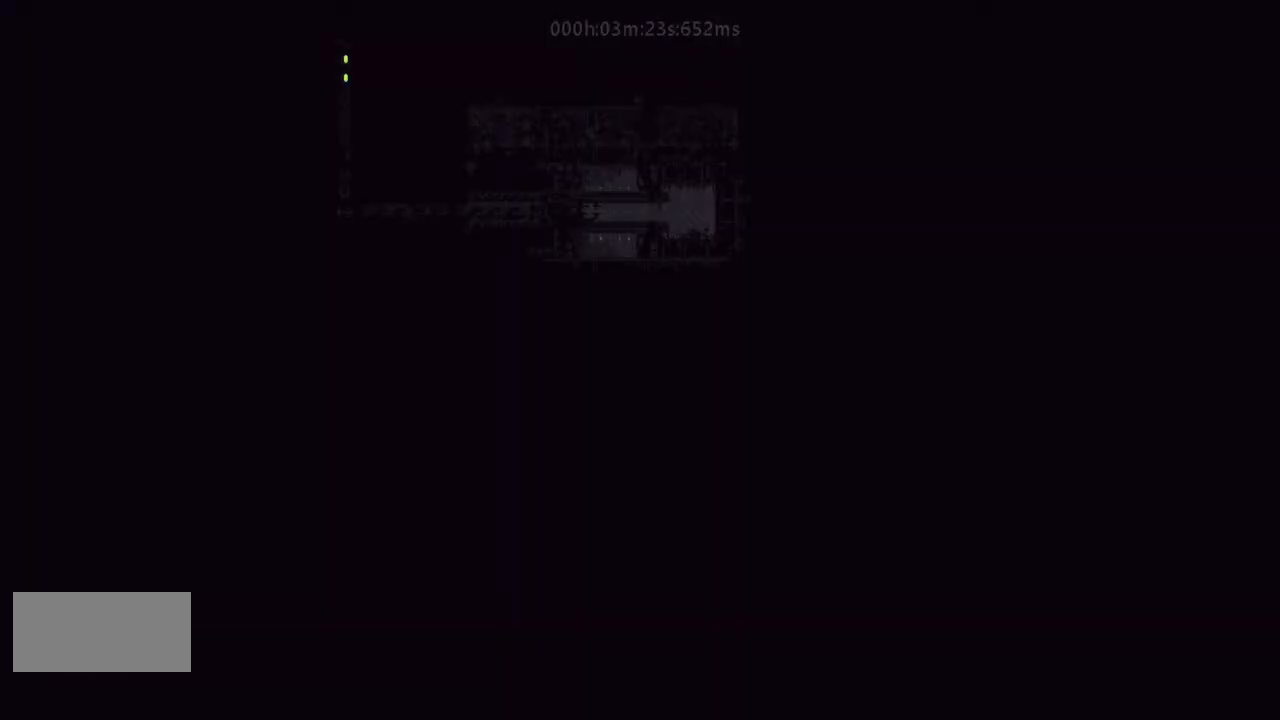
{"keys": ["down"], "events": []}
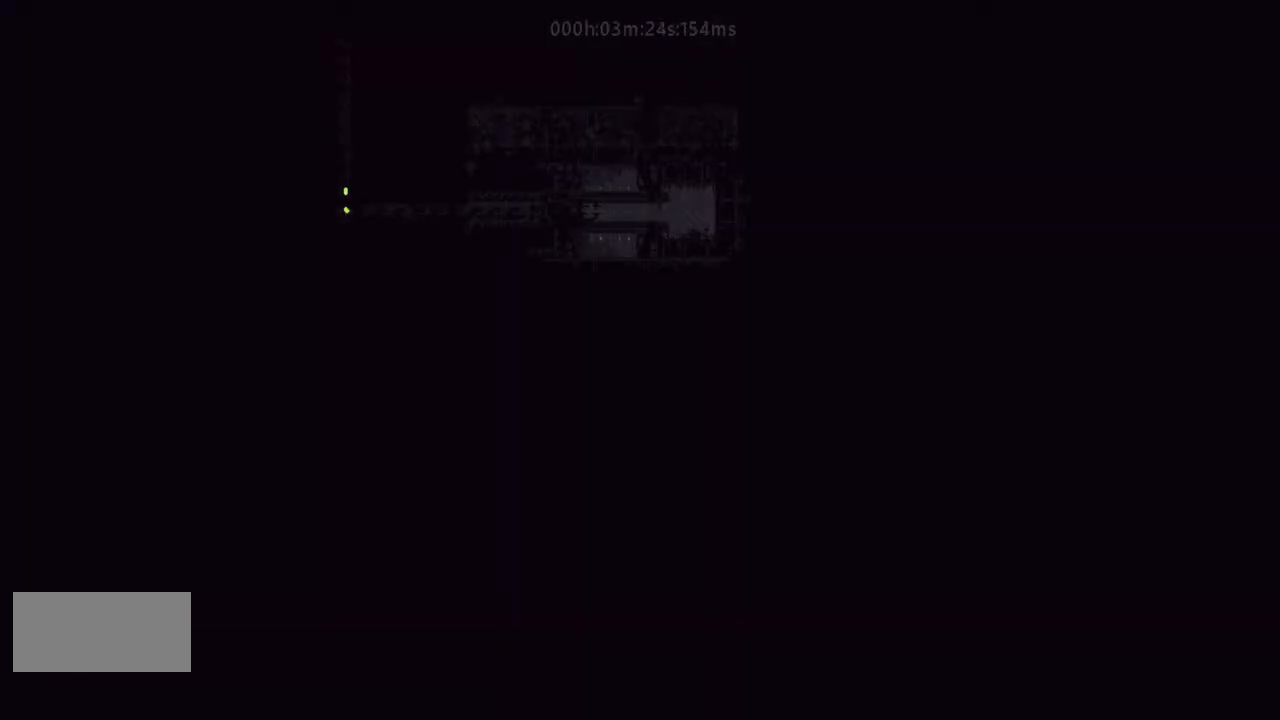
{"keys": ["down"], "events": []}
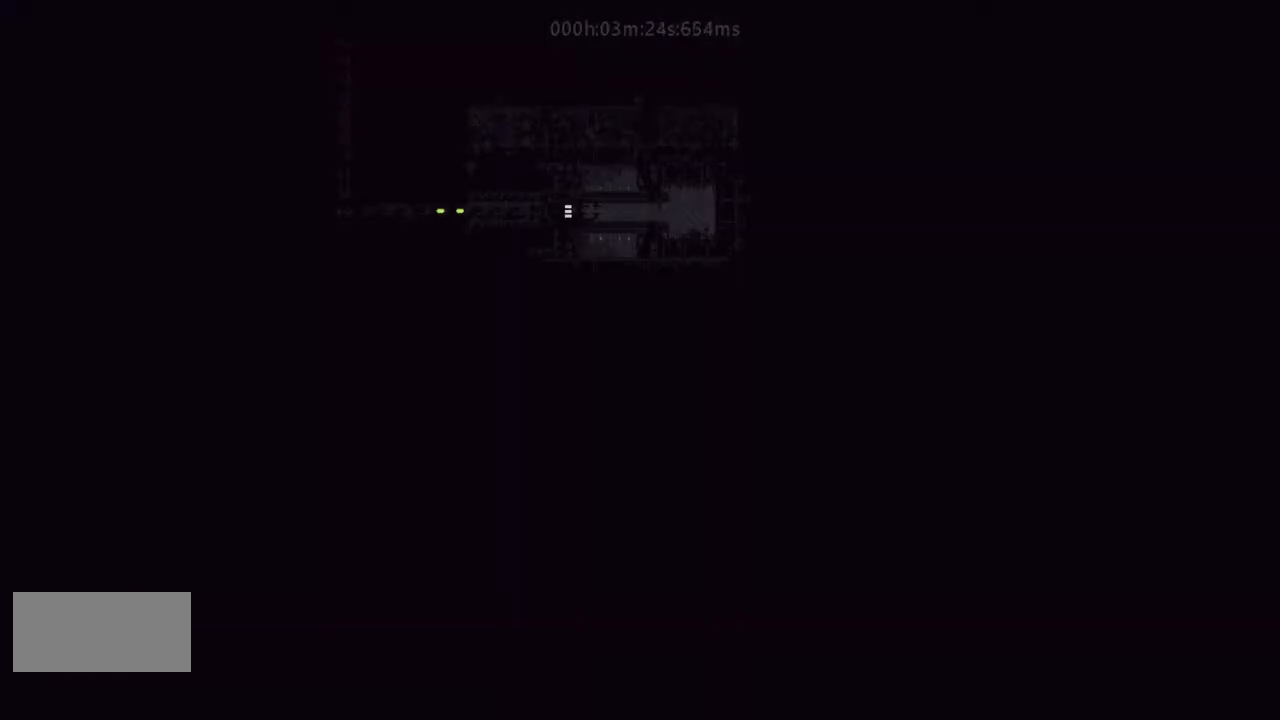
{"keys": ["left"], "events": [[333, "down", "up"], [333, "left", "down"]]}
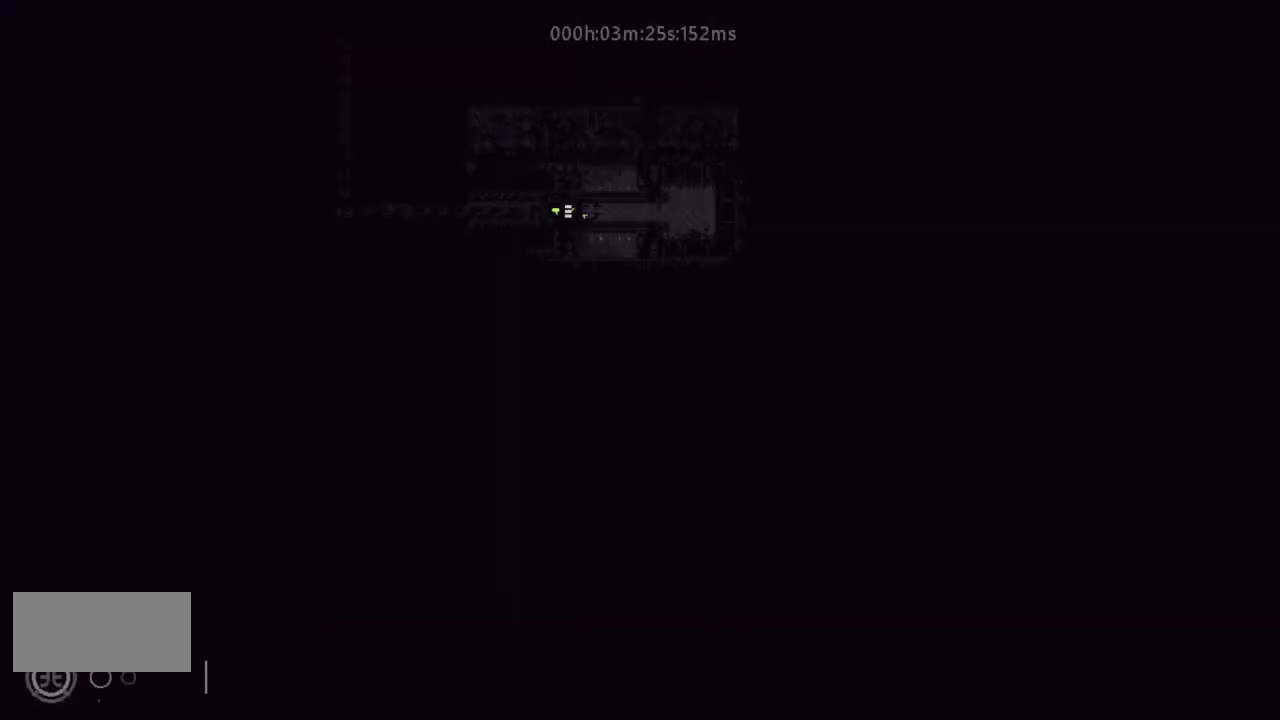
{"keys": ["left"], "events": []}
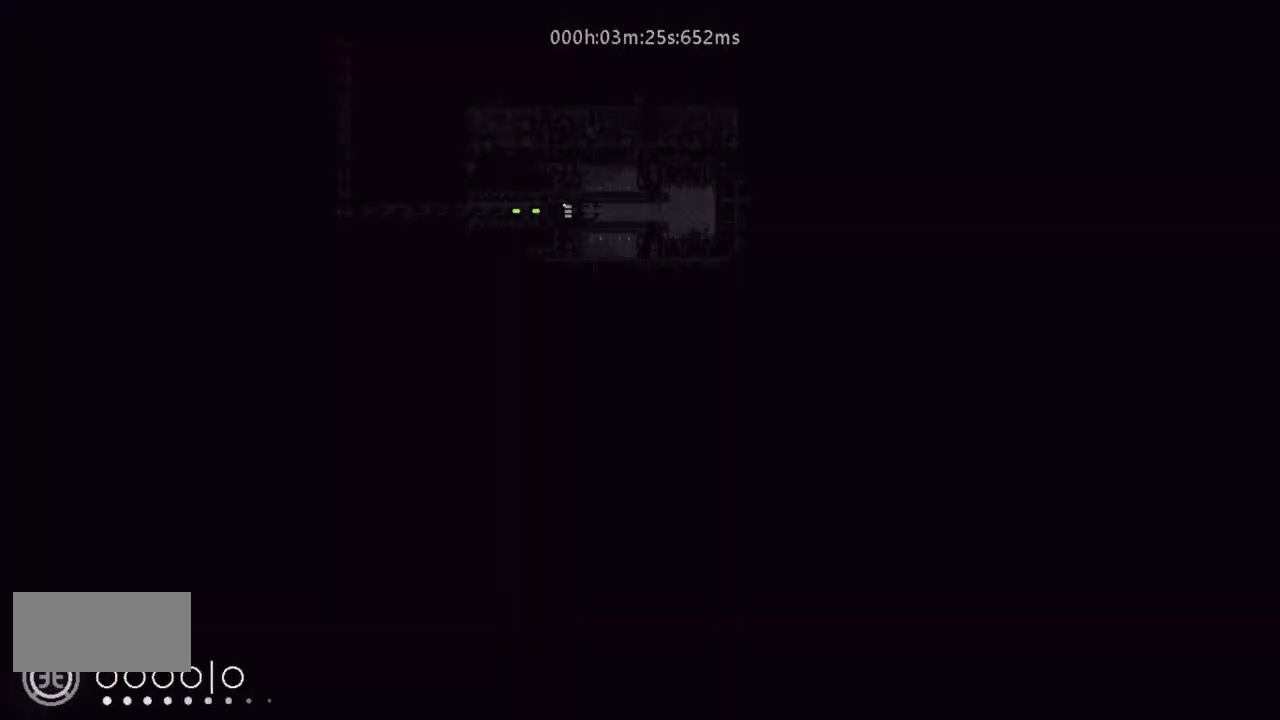
{"keys": ["left"], "events": []}
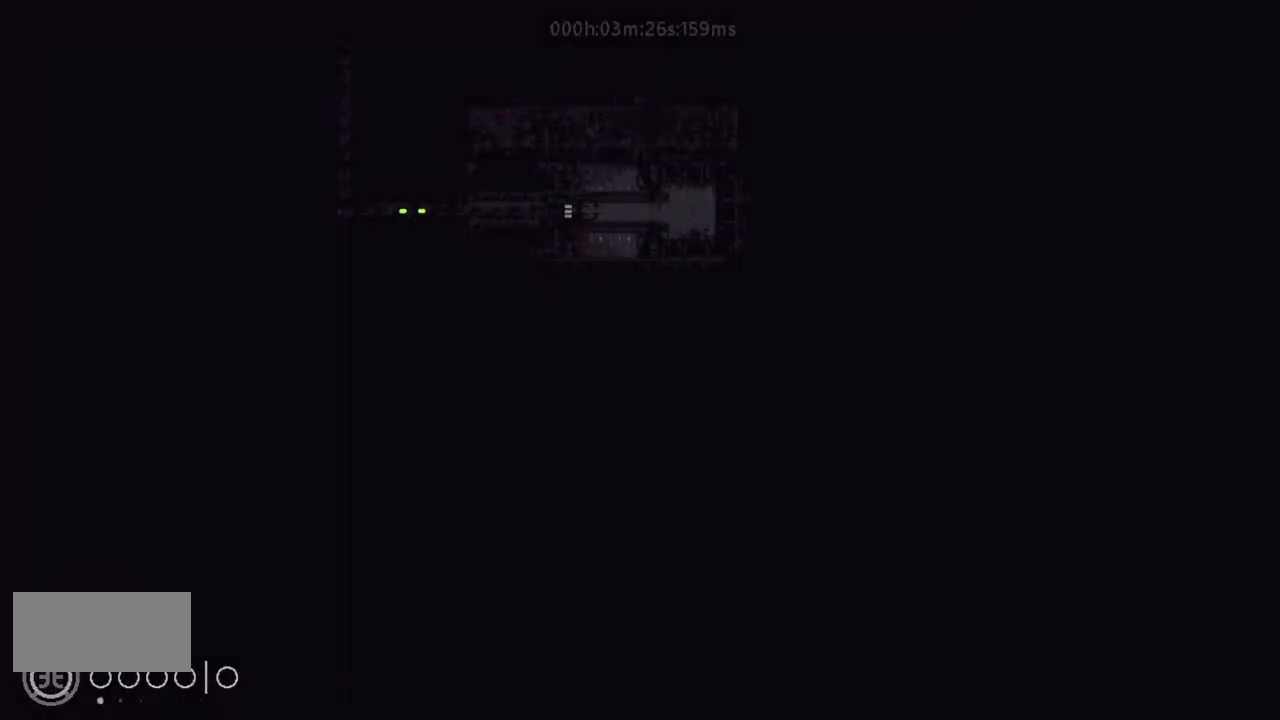
{"keys": ["left"], "events": []}
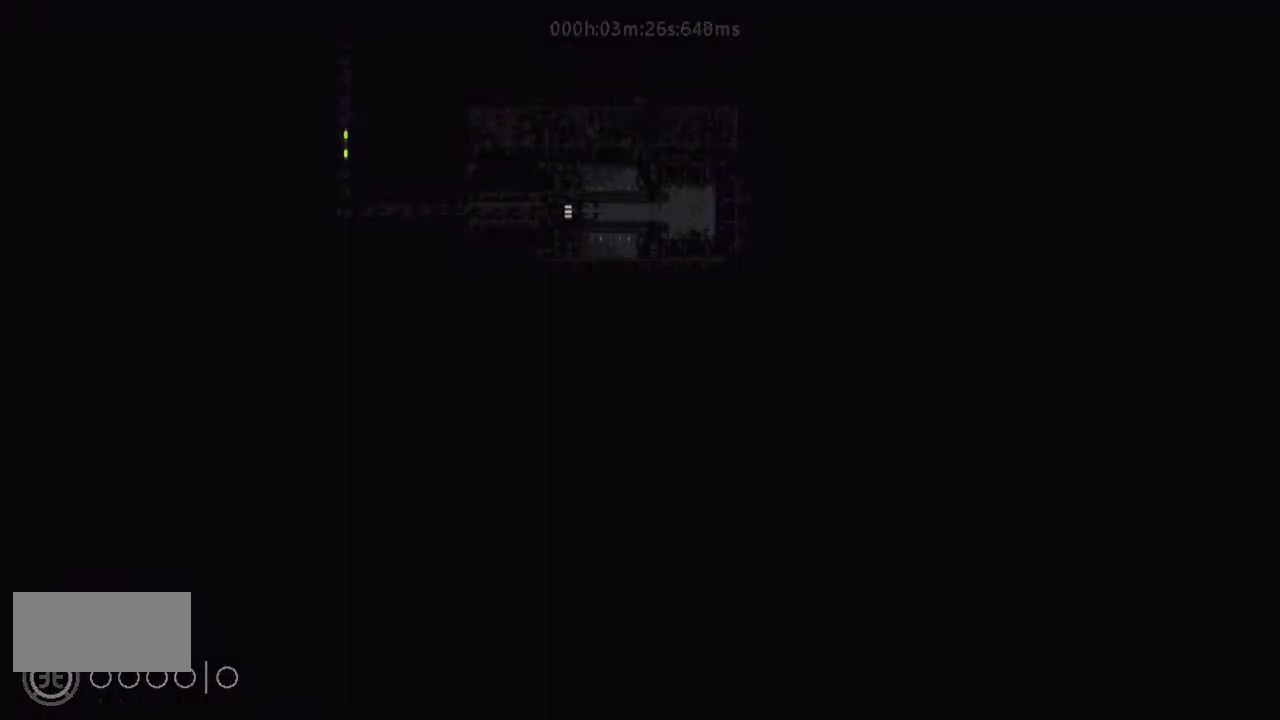
{"keys": ["left"], "events": []}
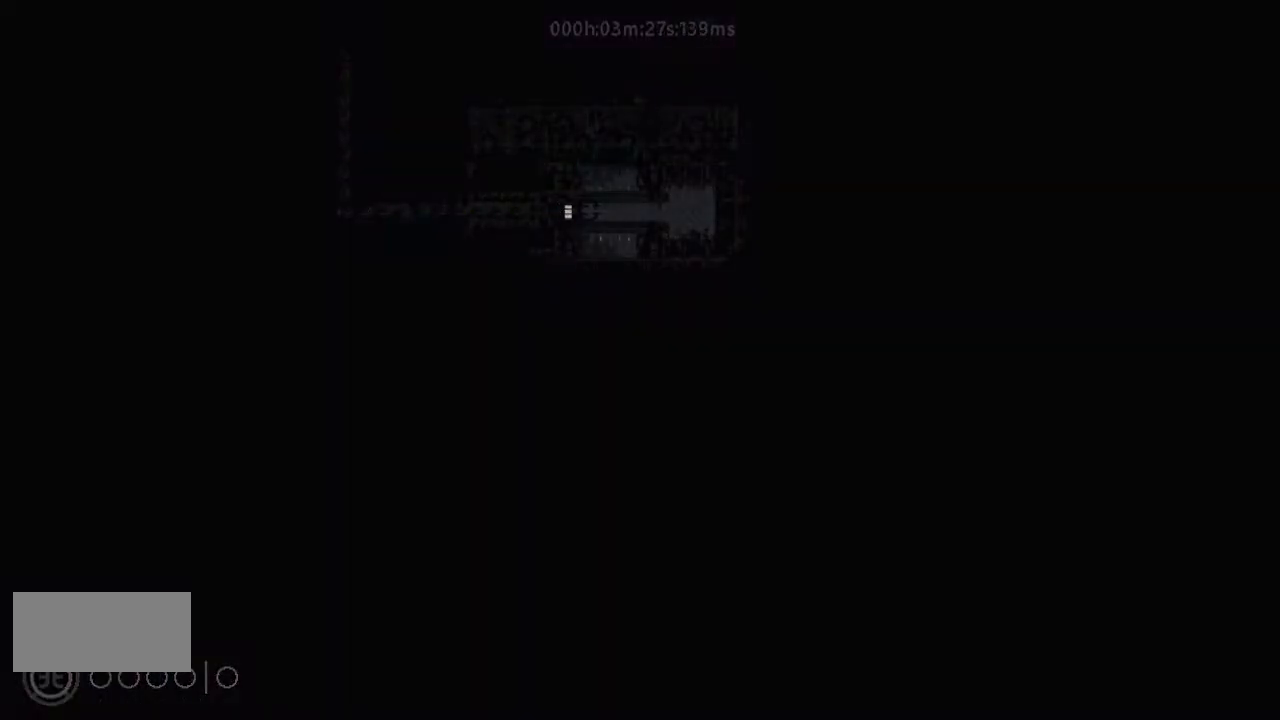
{"keys": ["j", "up"], "events": [[367, "left", "up"], [367, "up", "down"], [467, "j", "down"]]}
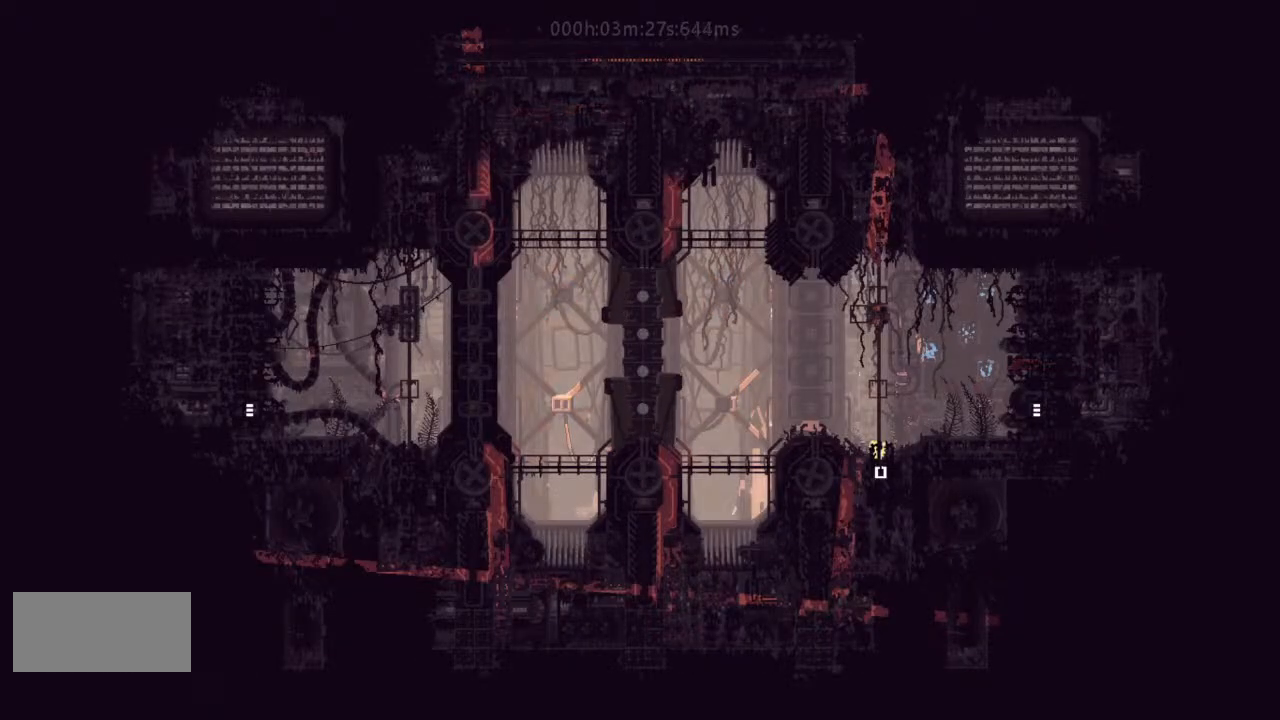
{"keys": ["right"], "events": [[33, "right", "down"], [67, "j", "up"], [67, "up", "up"], [167, "j", "down"], [300, "j", "up"]]}
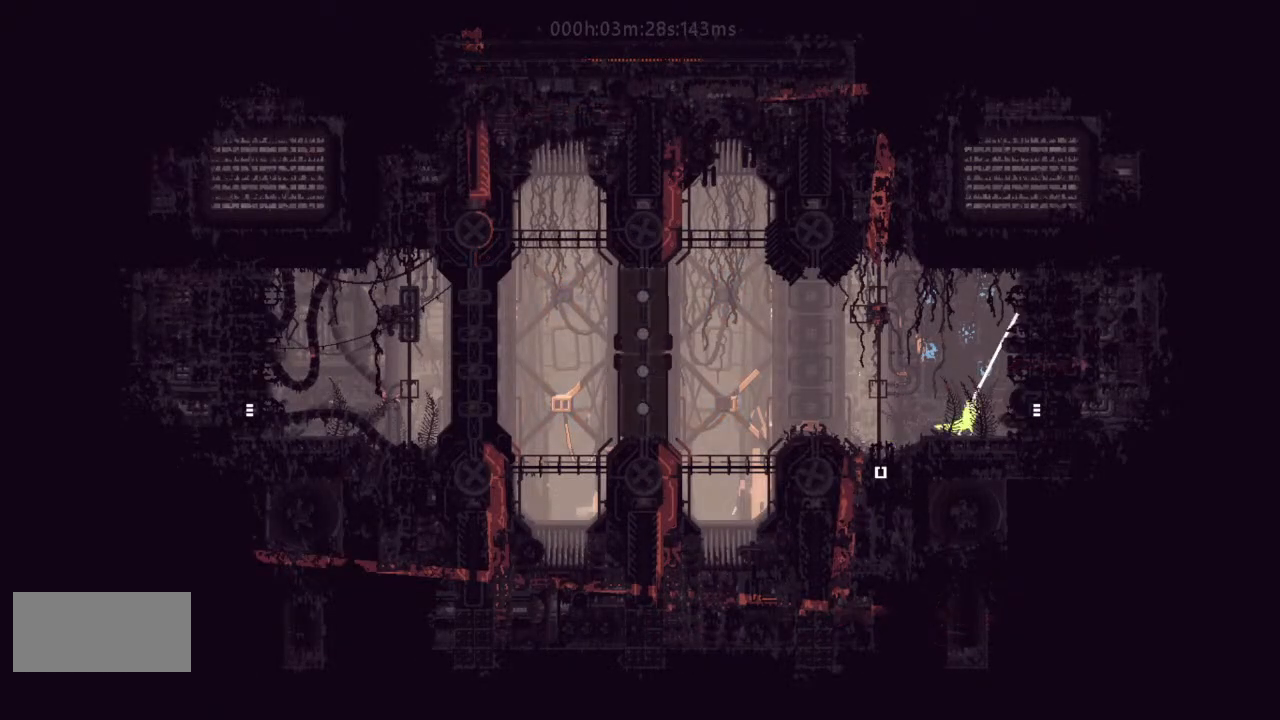
{"keys": ["right"], "events": [[200, "j", "down"], [300, "j", "up"]]}
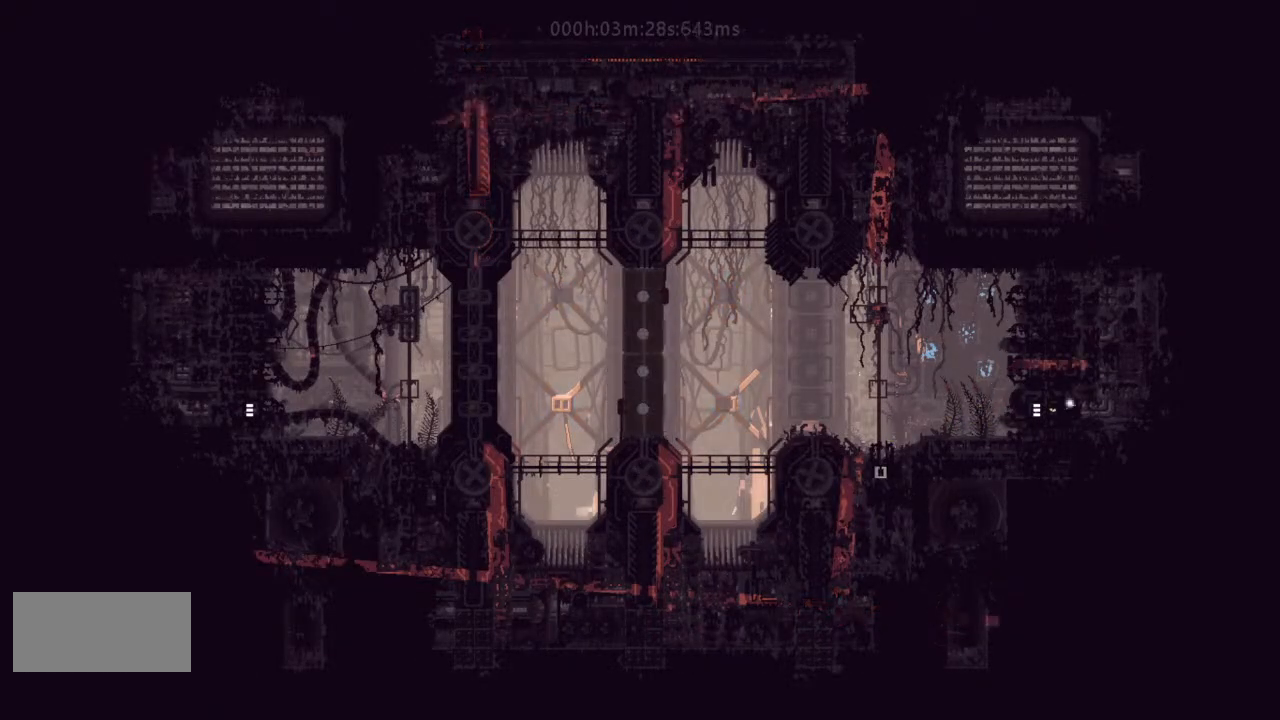
{"keys": ["right"], "events": []}
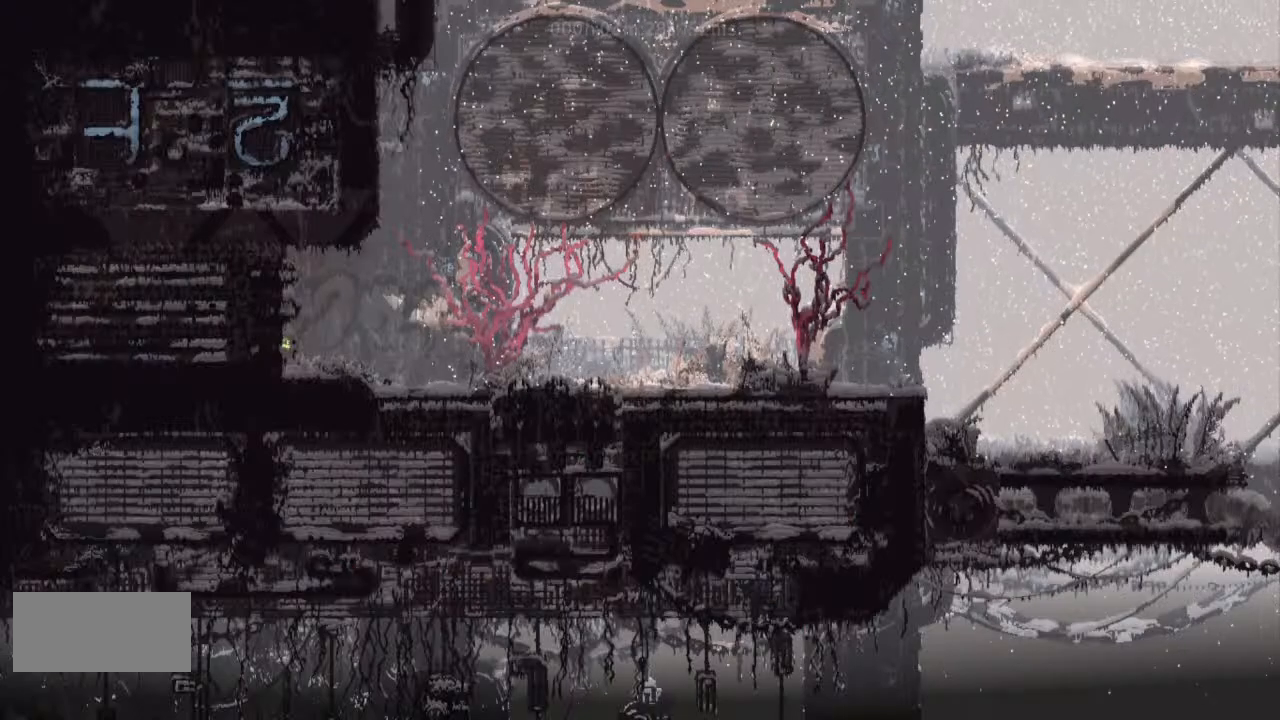
{"keys": ["right"], "events": [[33, "j", "down"], [67, "j", "up"], [133, "up", "down"], [200, "up", "up"], [333, "up", "down"], [400, "up", "up"]]}
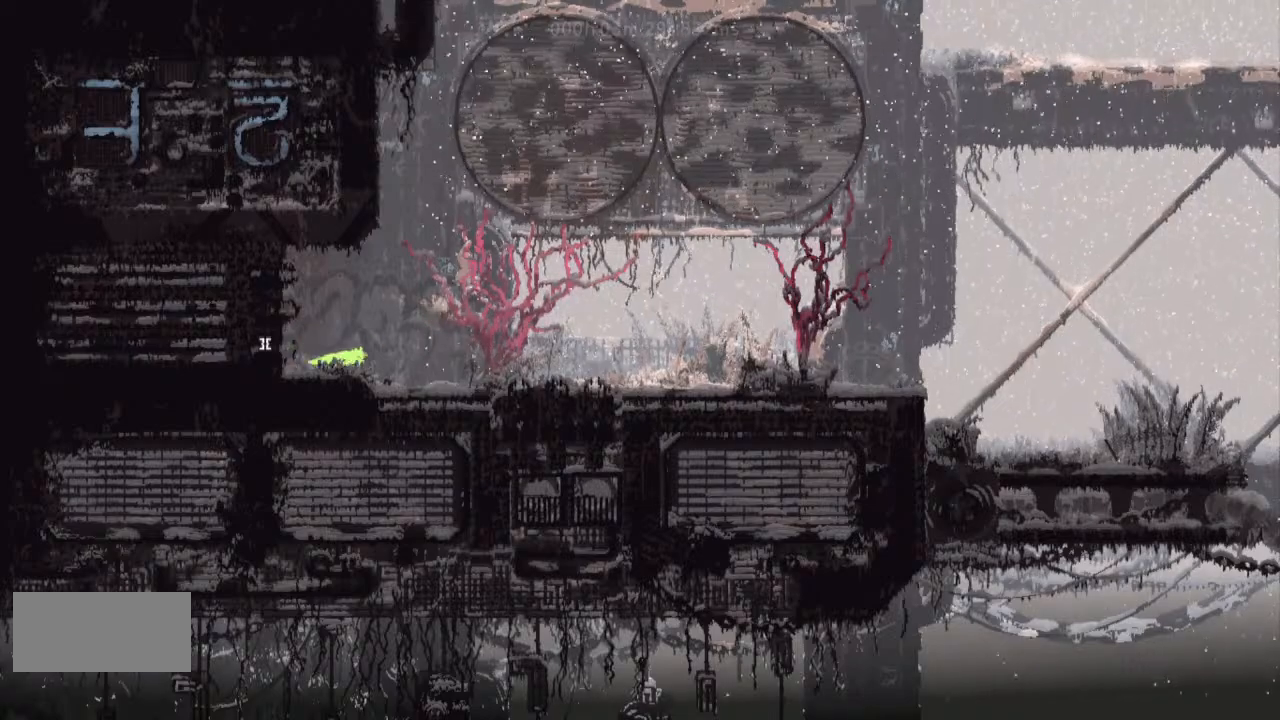
{"keys": ["down", "j", "right"], "events": [[167, "g", "down"], [367, "g", "up"], [400, "down", "down"], [467, "j", "down"]]}
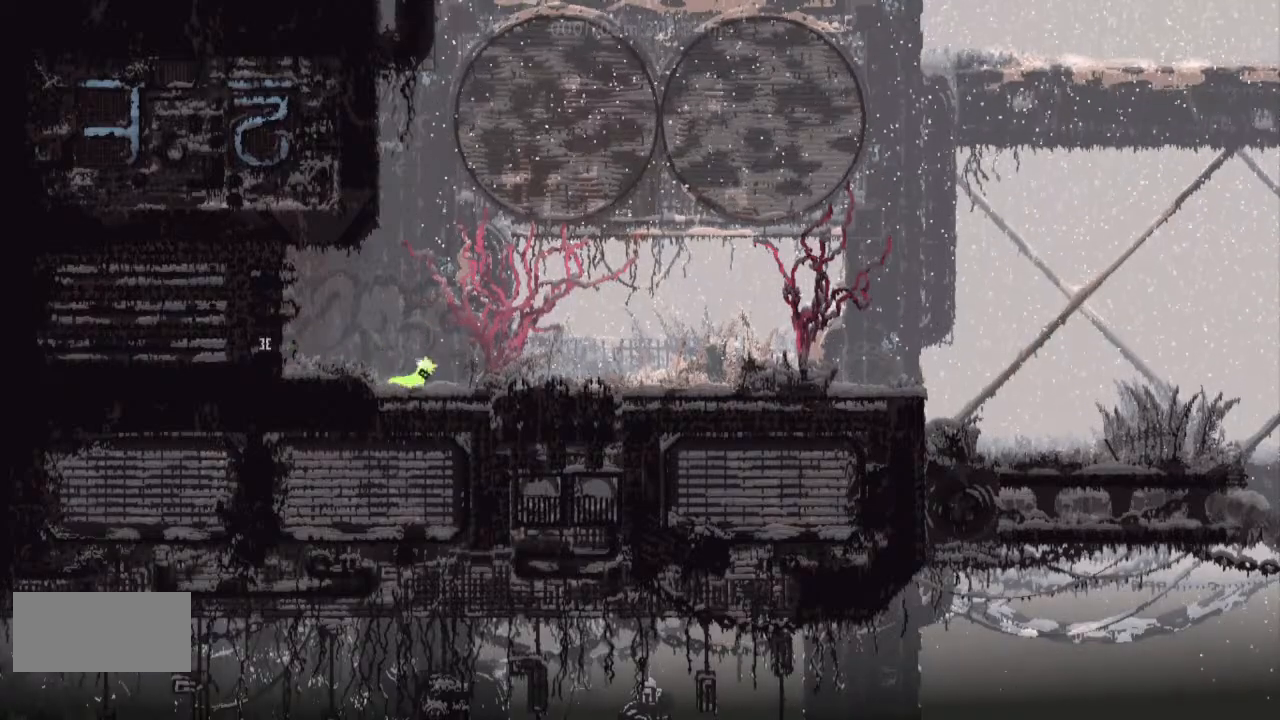
{"keys": ["j", "right"], "events": [[200, "down", "up"], [200, "j", "up"], [200, "right", "up"], [233, "left", "down"], [333, "j", "down"], [333, "left", "up"], [333, "right", "down"], [333, "t", "down"], [467, "t", "up"]]}
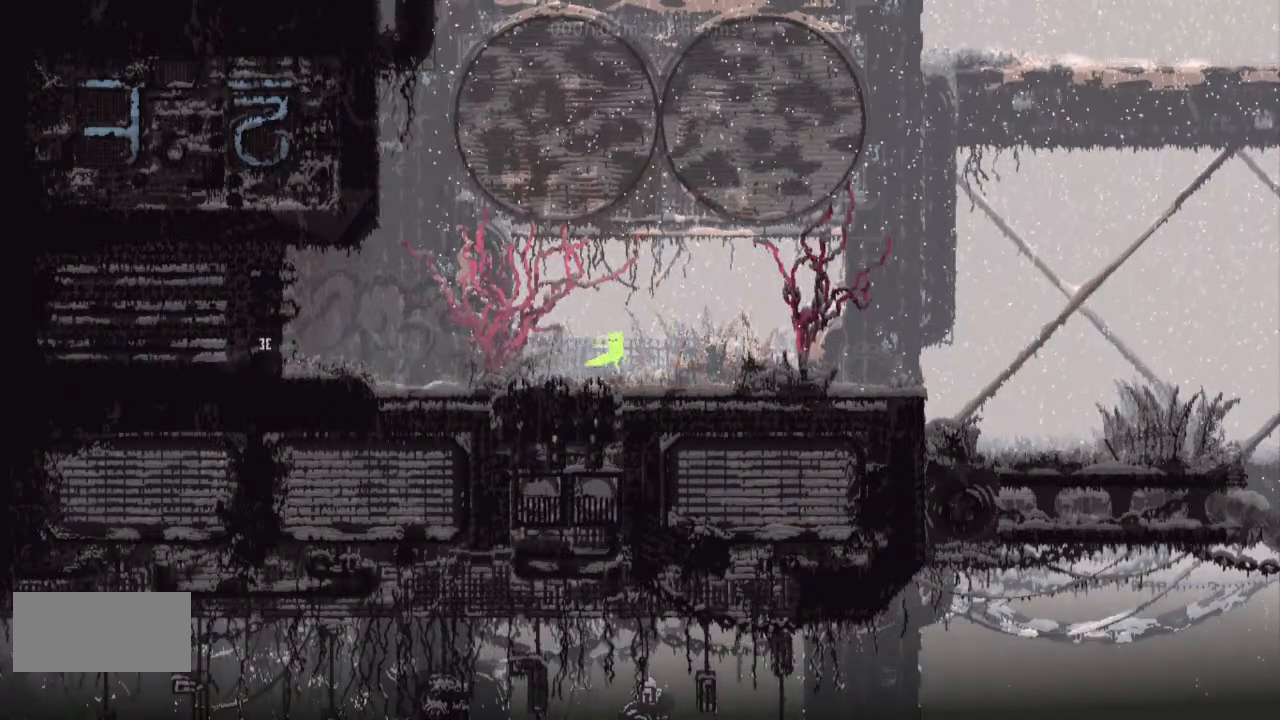
{"keys": ["j", "right"], "events": [[167, "j", "up"], [333, "j", "down"]]}
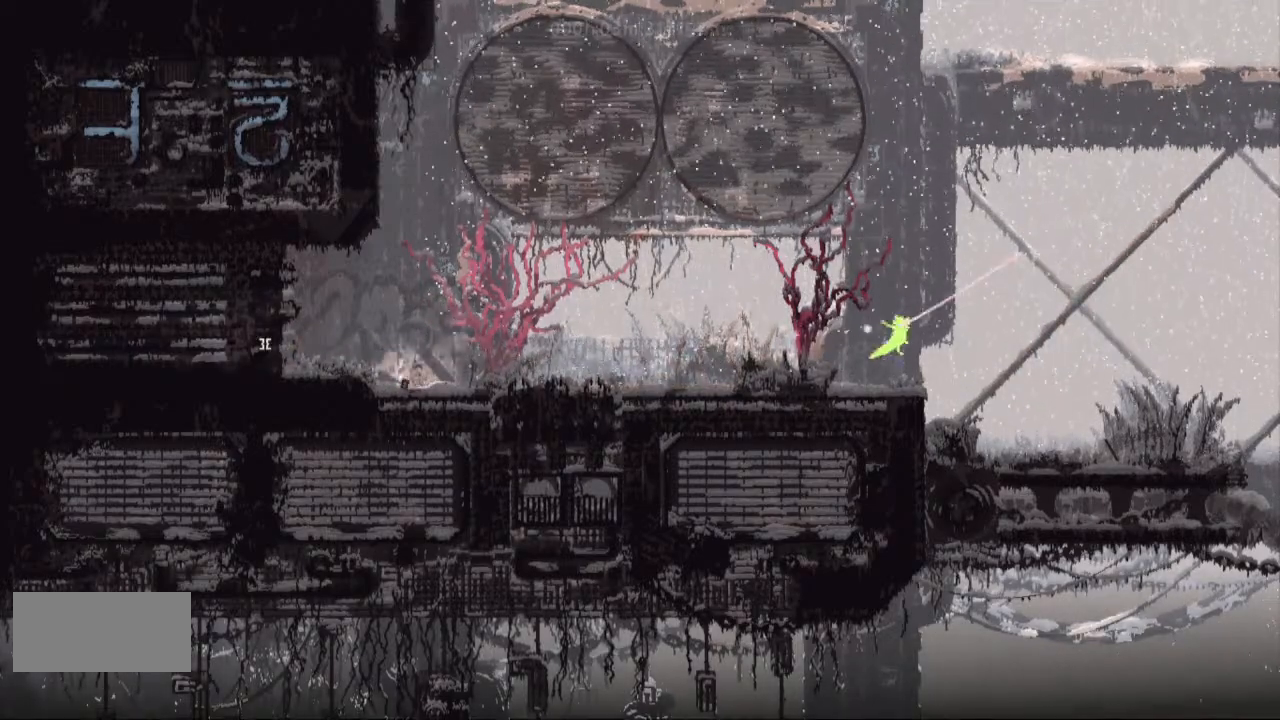
{"keys": ["right"], "events": [[167, "j", "up"], [200, "r", "down"], [467, "r", "up"]]}
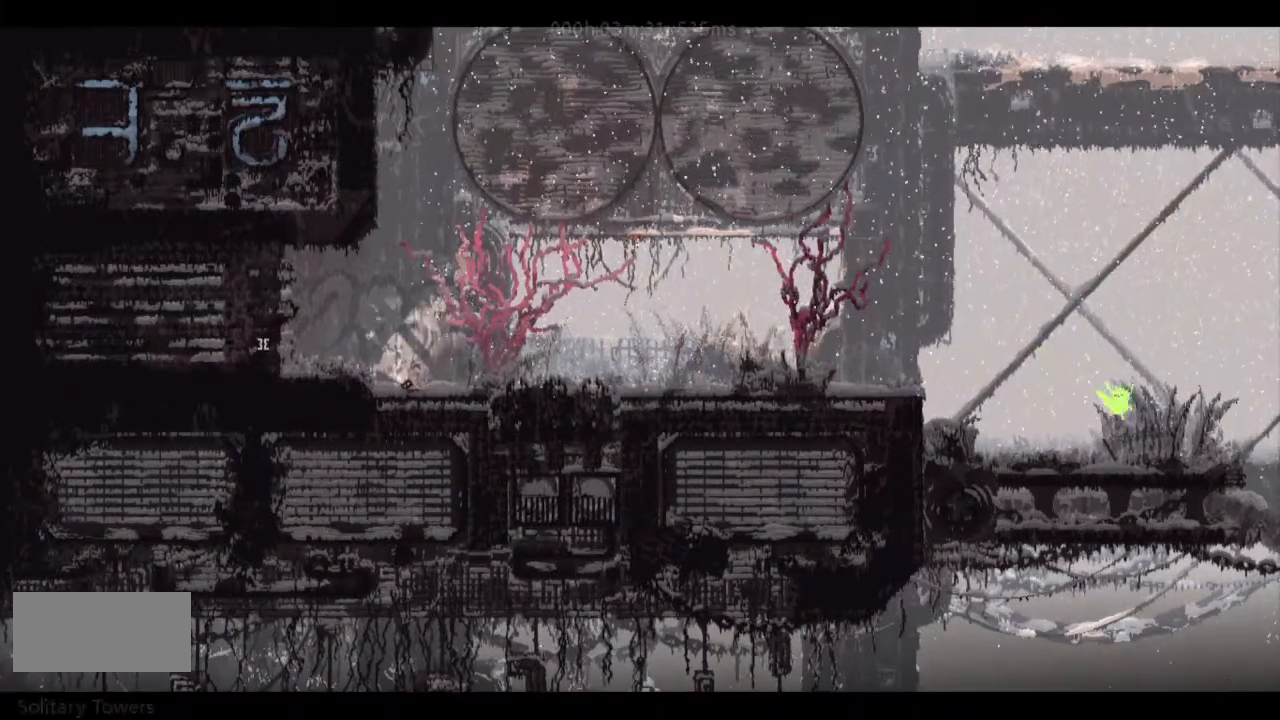
{"keys": ["right"], "events": []}
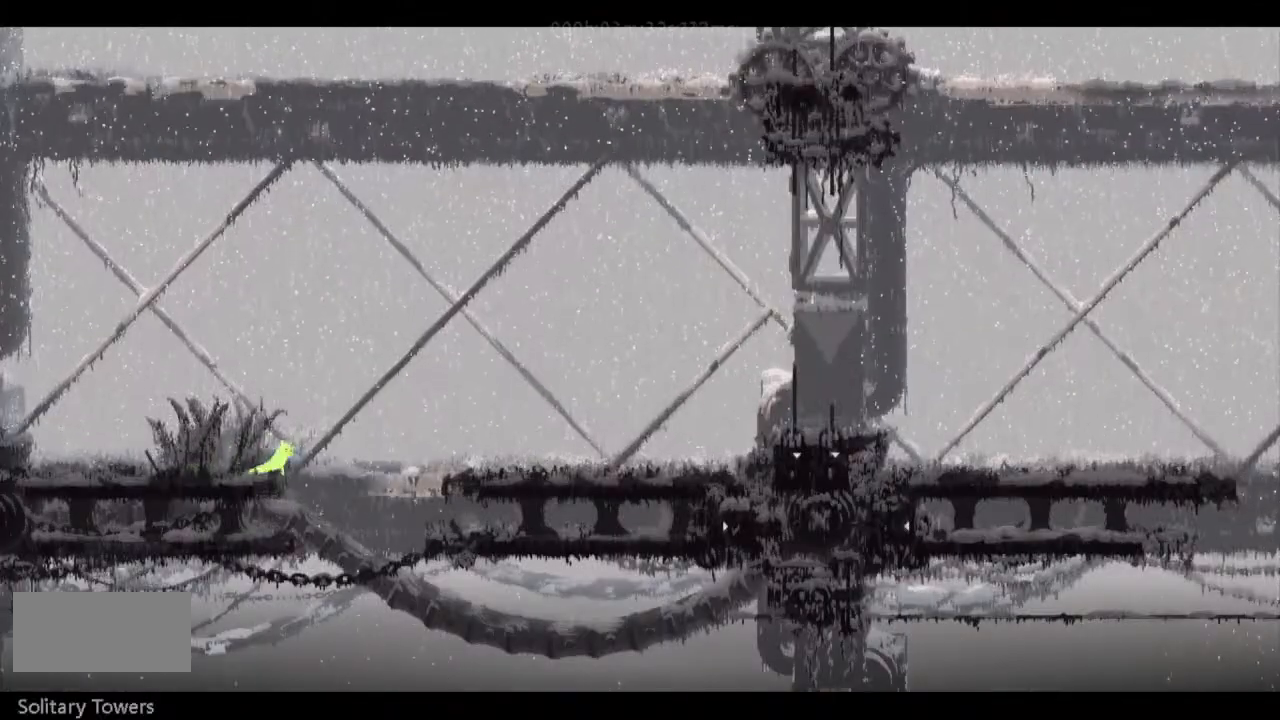
{"keys": ["j", "right"], "events": [[500, "j", "down"]]}
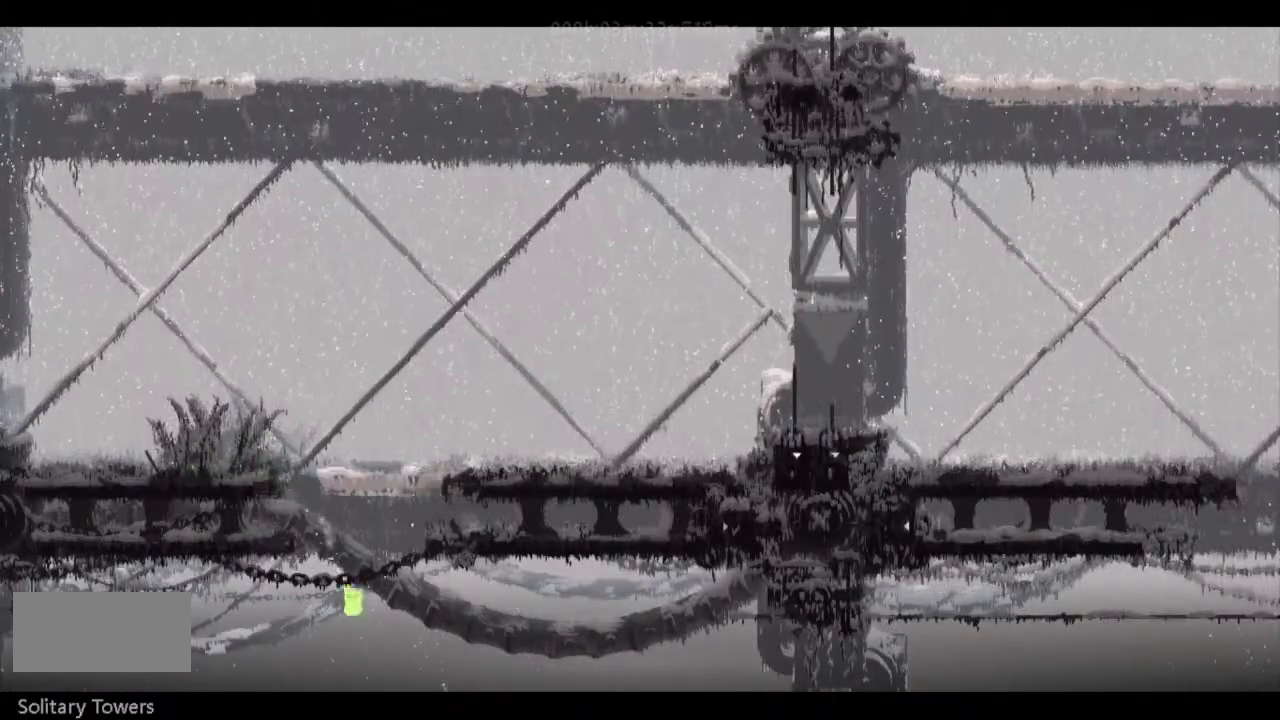
{"keys": ["right"], "events": [[200, "j", "up"], [300, "j", "down"], [333, "j", "up"]]}
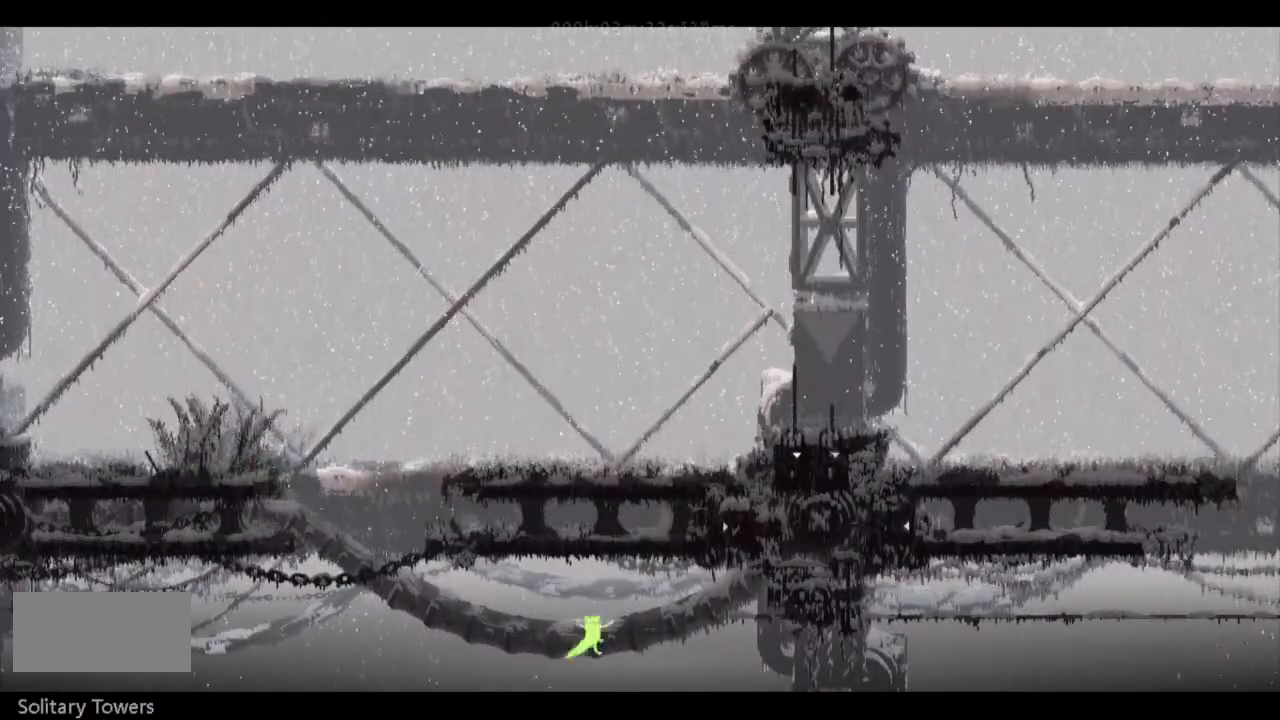
{"keys": ["j", "right"], "events": [[500, "j", "down"]]}